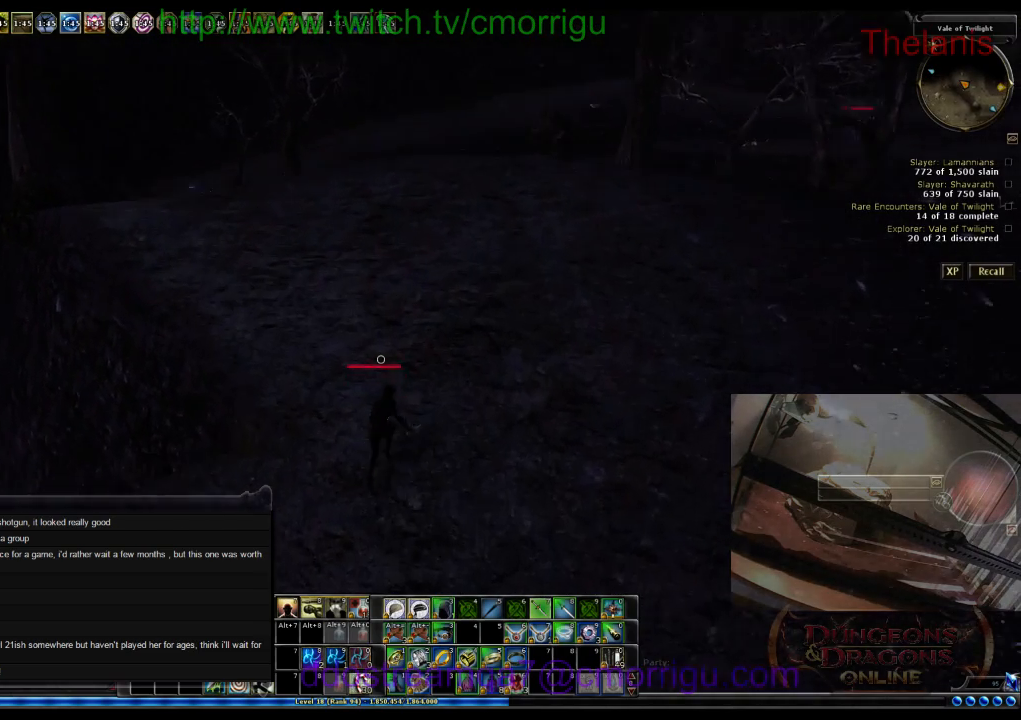
Gameplay with keyboard; each line is a JSON object with the keys held at the frame after it. "events" lists presses ("down") and releases ("up") of ".", "/", "0", "1", "2", "3", "4", "5", "6", "7", "8", "9", "a", "b", "backslash", "backspace", "c", "caps_lock", "comma", "ctrl_l", "ctrl_r", "d", "e", "equals", "escape", "f", "f1", "f10", "f11", "f12", "f2", "f3", "f4", "f5", "f6", "f7", "f8", "f9", "g", "h", "i", "j", "k", "l", "lbracket", "m", "minus", "n", "o", "p", "q", "quote", "r", "rbracket", "return", "s", "semicolon", "shift_l", "shift_r", "space", "t", "tab", "tilde", "u", "v", "w", "x", "y" and "z" between this image and that frame as [ms after this image, input, new state], when the widget could be followed in between. No other keys are recorded. Mouse input is not recorded.
{"keys": ["w"], "events": []}
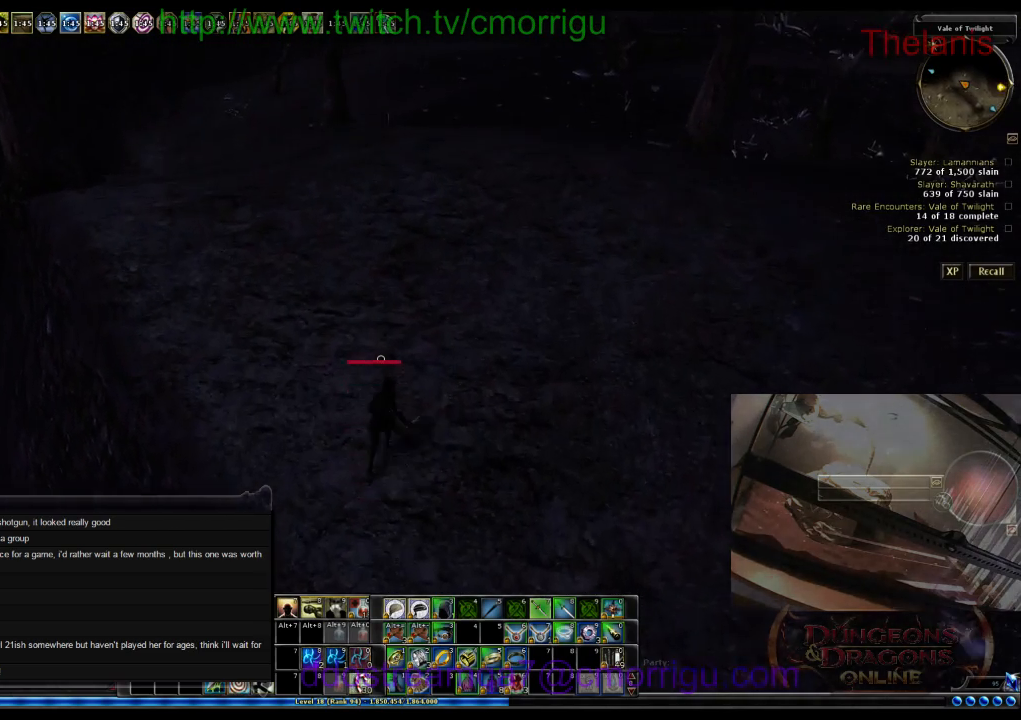
{"keys": ["w"], "events": []}
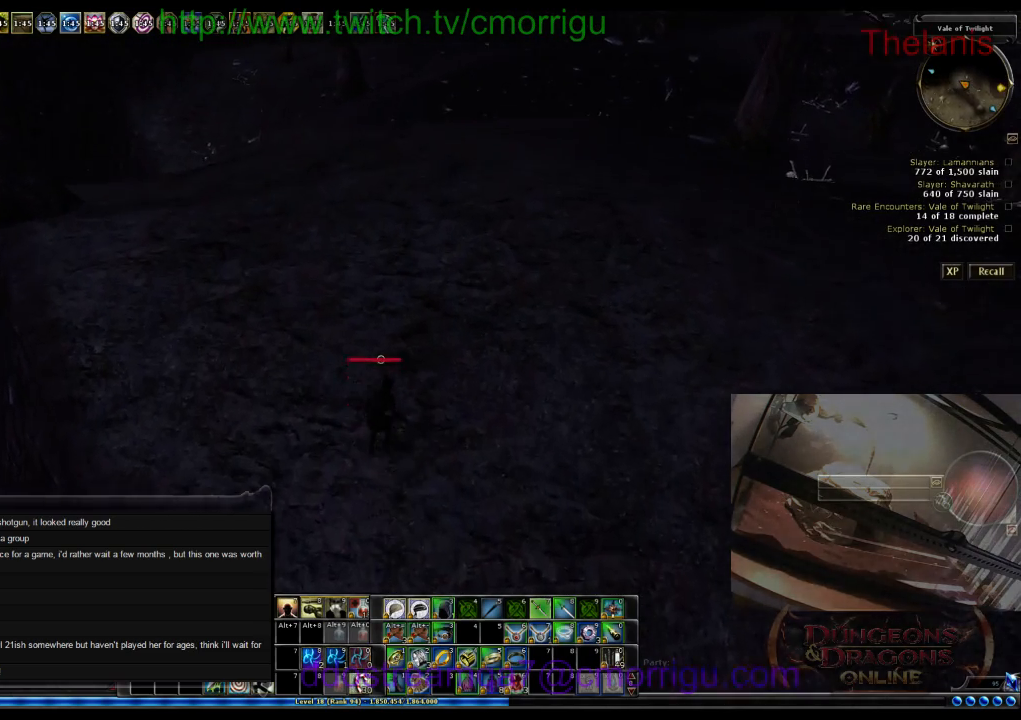
{"keys": ["w"], "events": []}
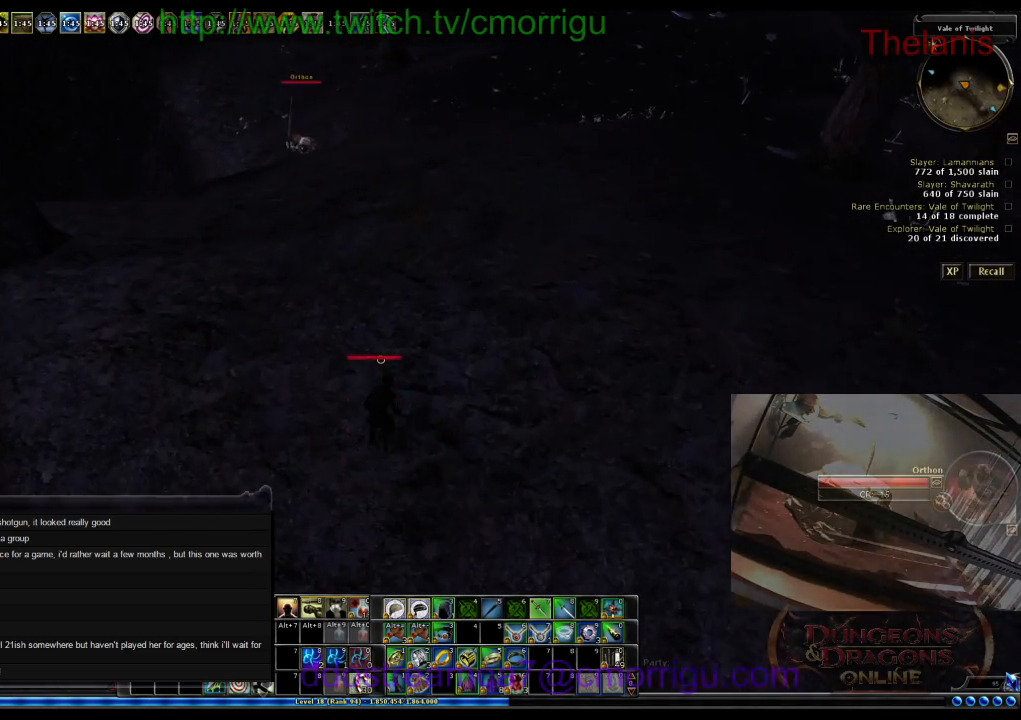
{"keys": ["w"], "events": []}
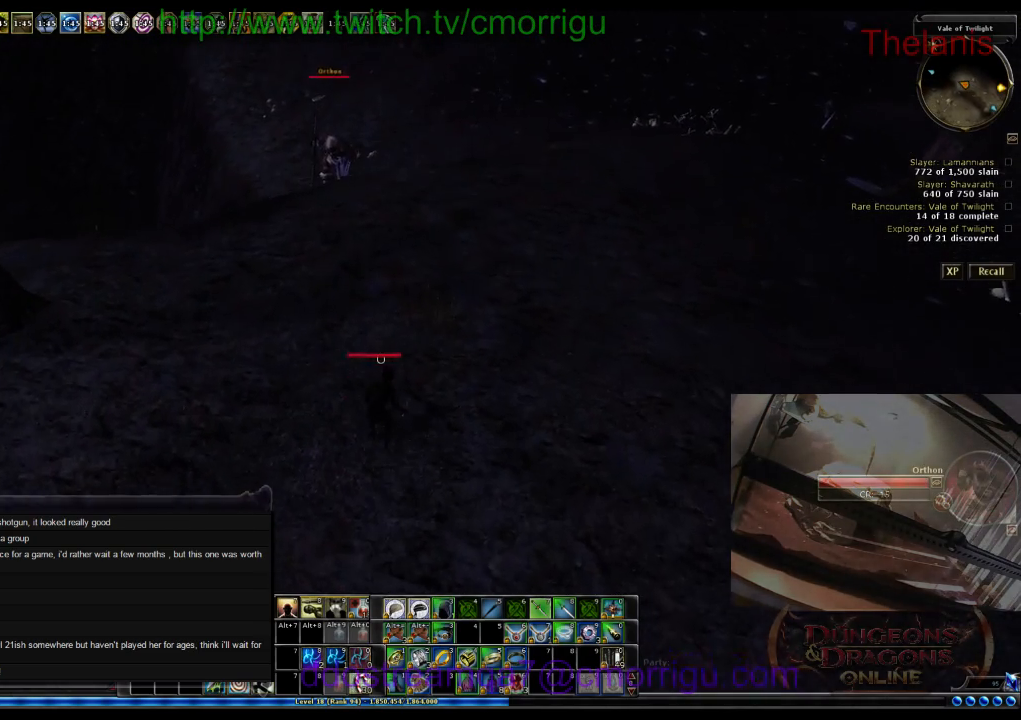
{"keys": ["w"], "events": []}
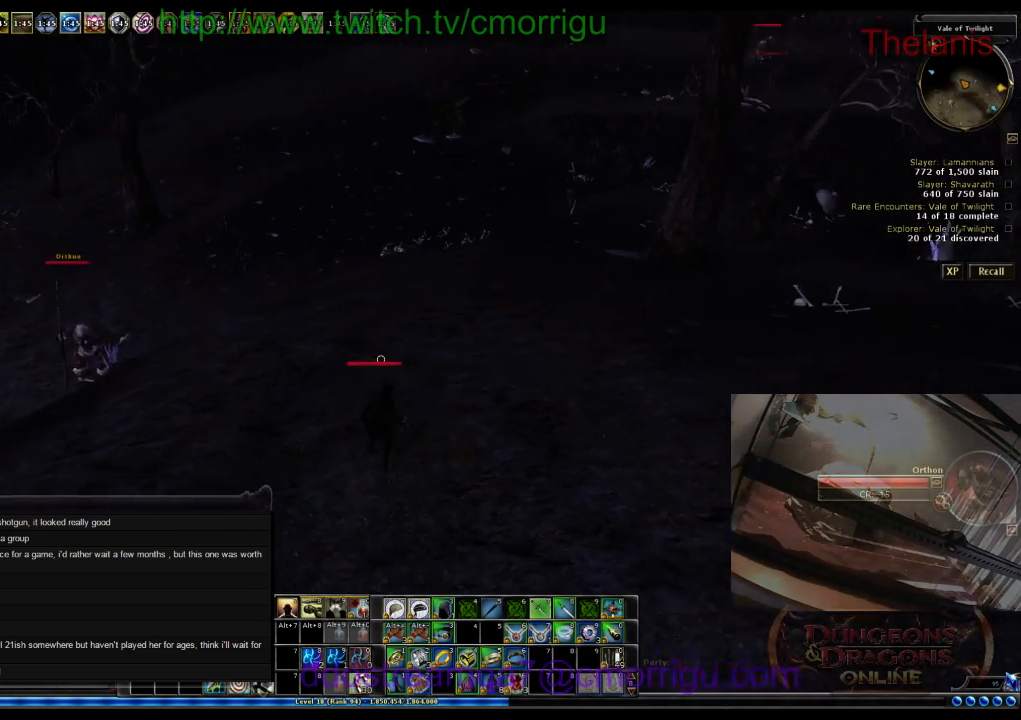
{"keys": ["w"], "events": []}
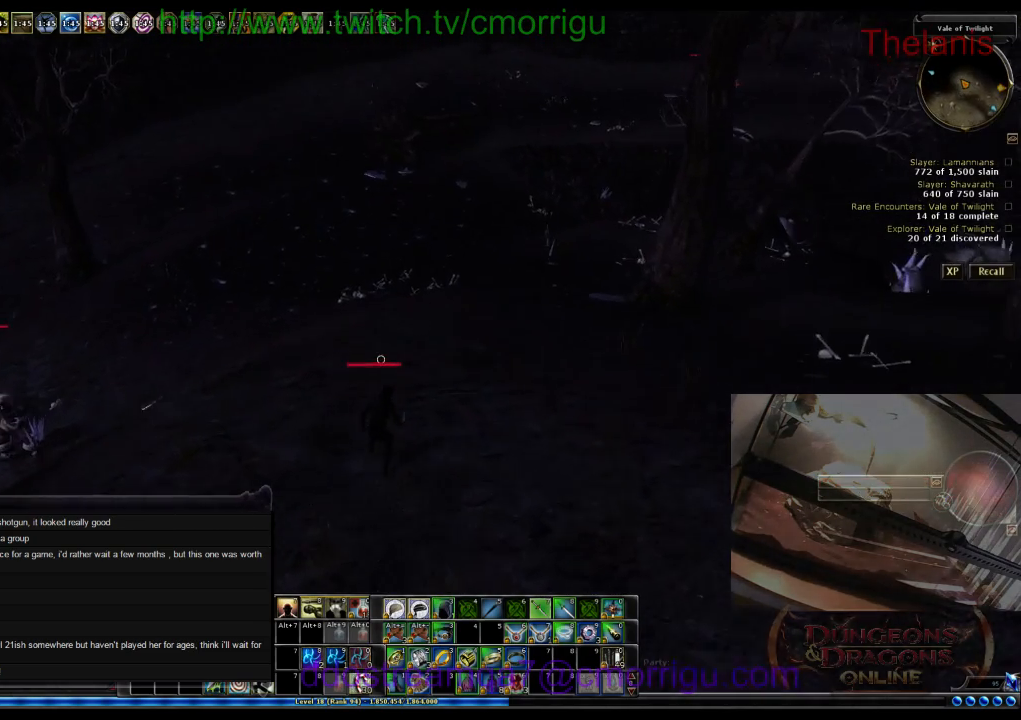
{"keys": ["w"], "events": []}
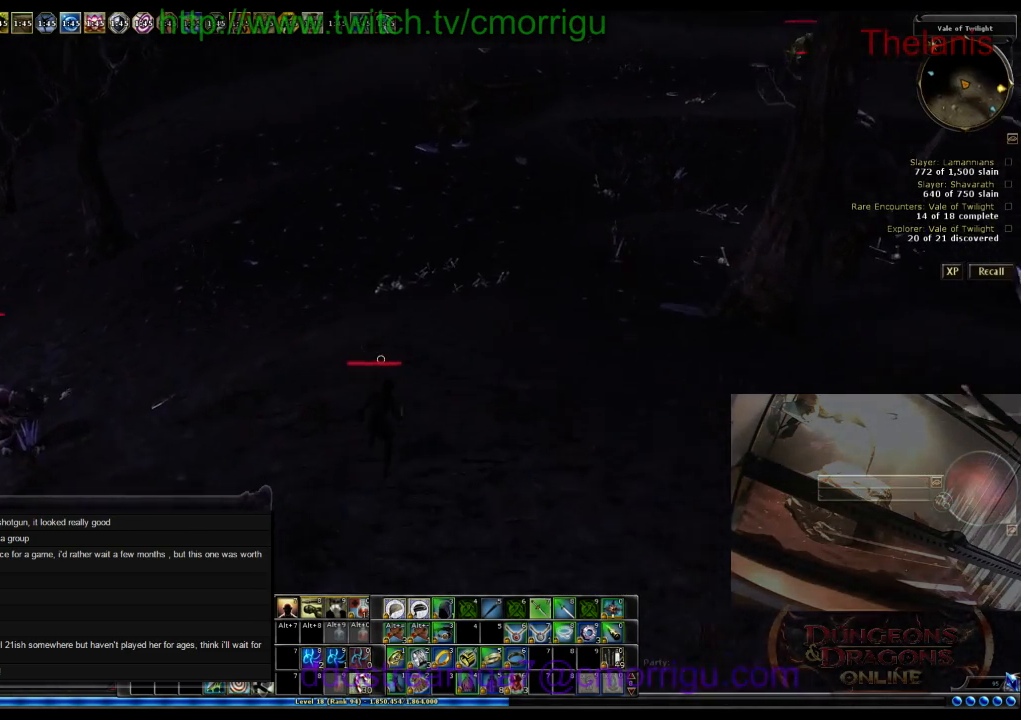
{"keys": ["w"], "events": []}
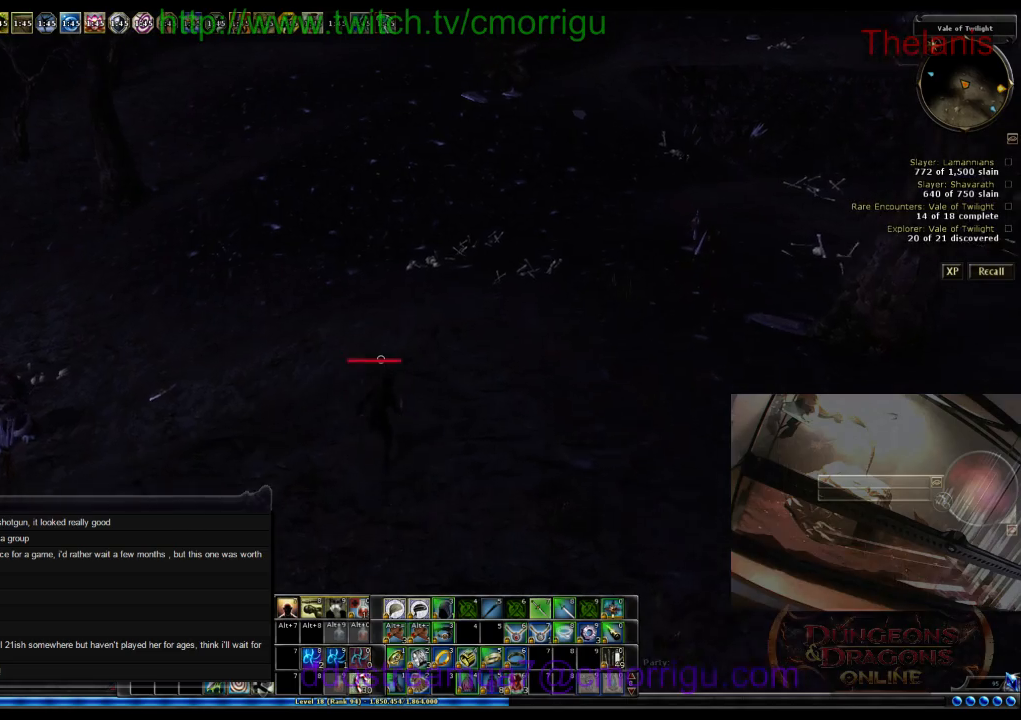
{"keys": ["w"], "events": []}
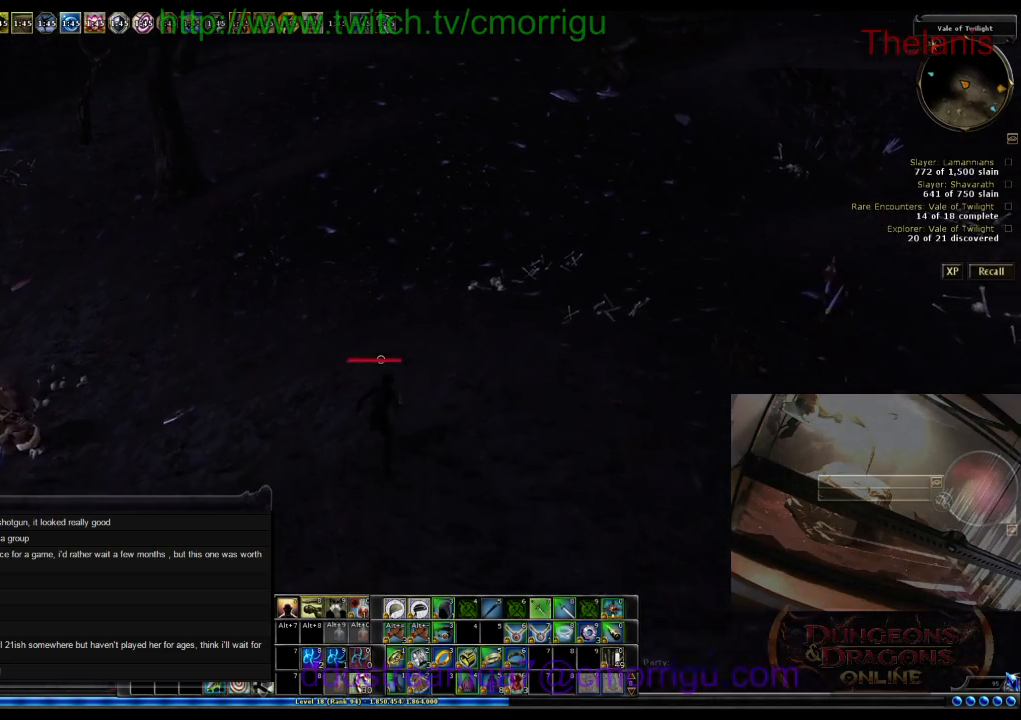
{"keys": ["w"], "events": []}
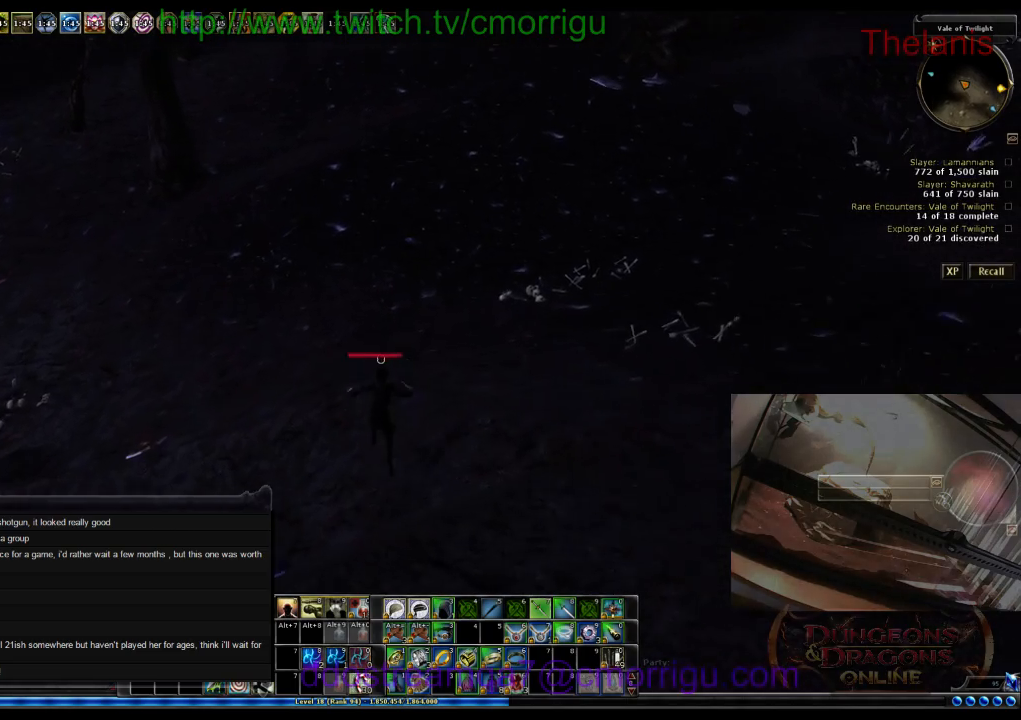
{"keys": ["w"], "events": []}
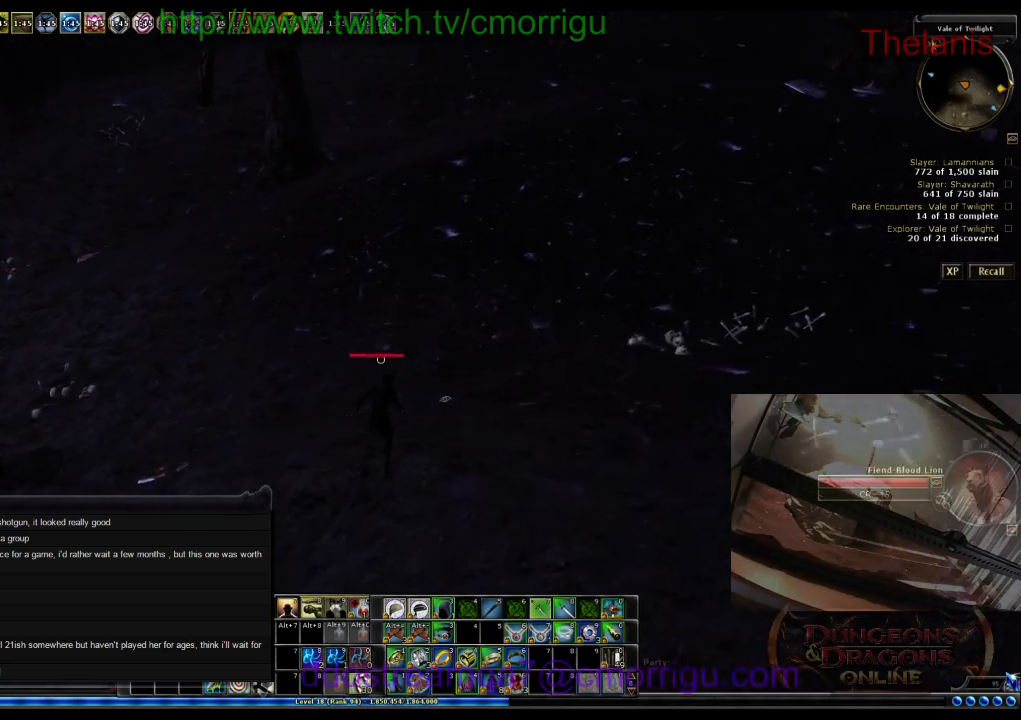
{"keys": ["w"], "events": []}
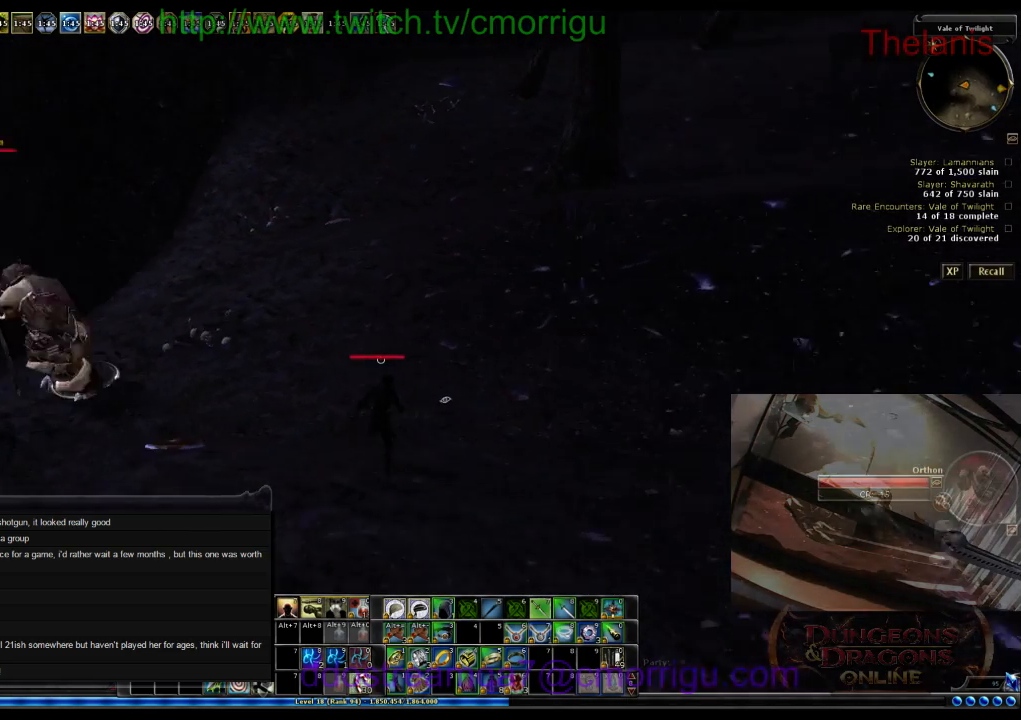
{"keys": ["w"], "events": []}
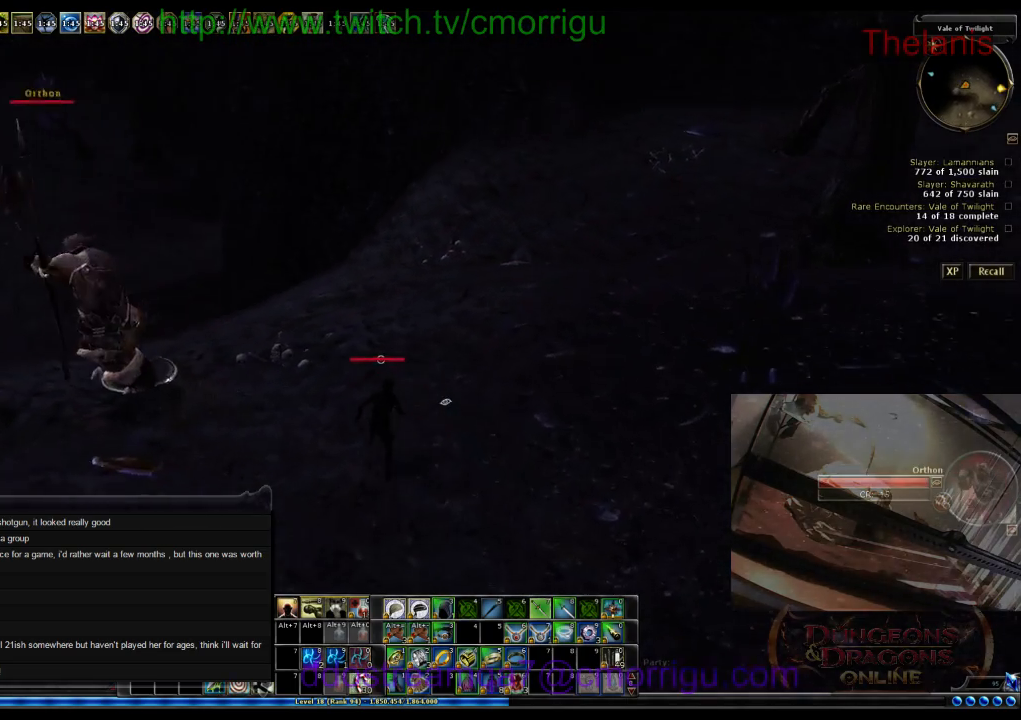
{"keys": ["w"], "events": []}
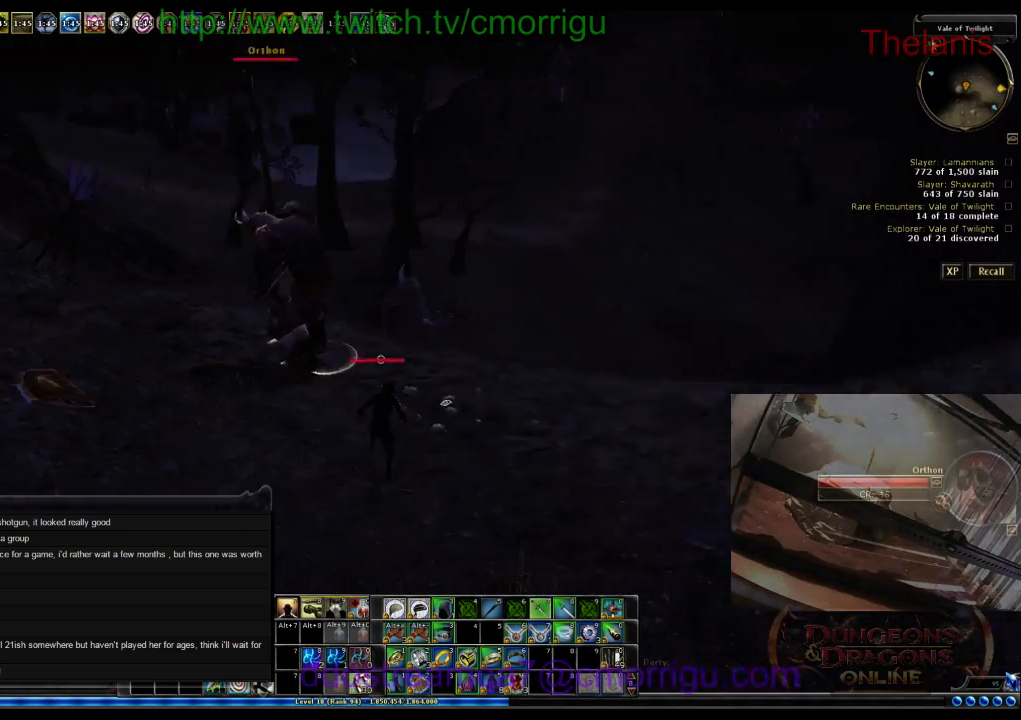
{"keys": ["w"], "events": []}
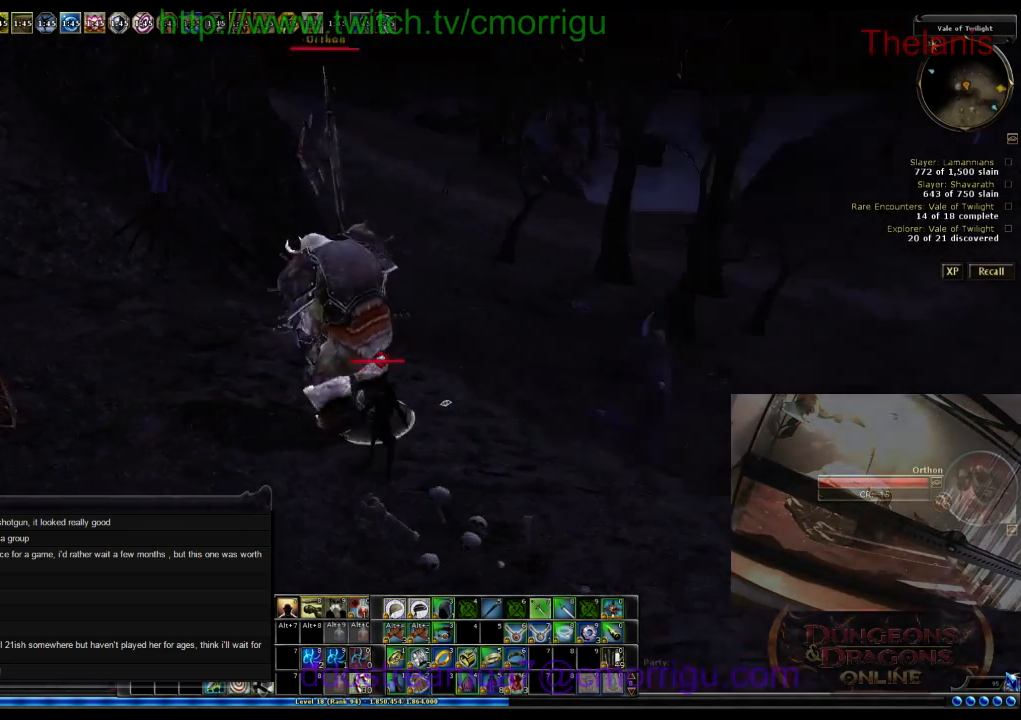
{"keys": [], "events": [[34, "2", "down"], [34, "w", "up"], [200, "2", "up"]]}
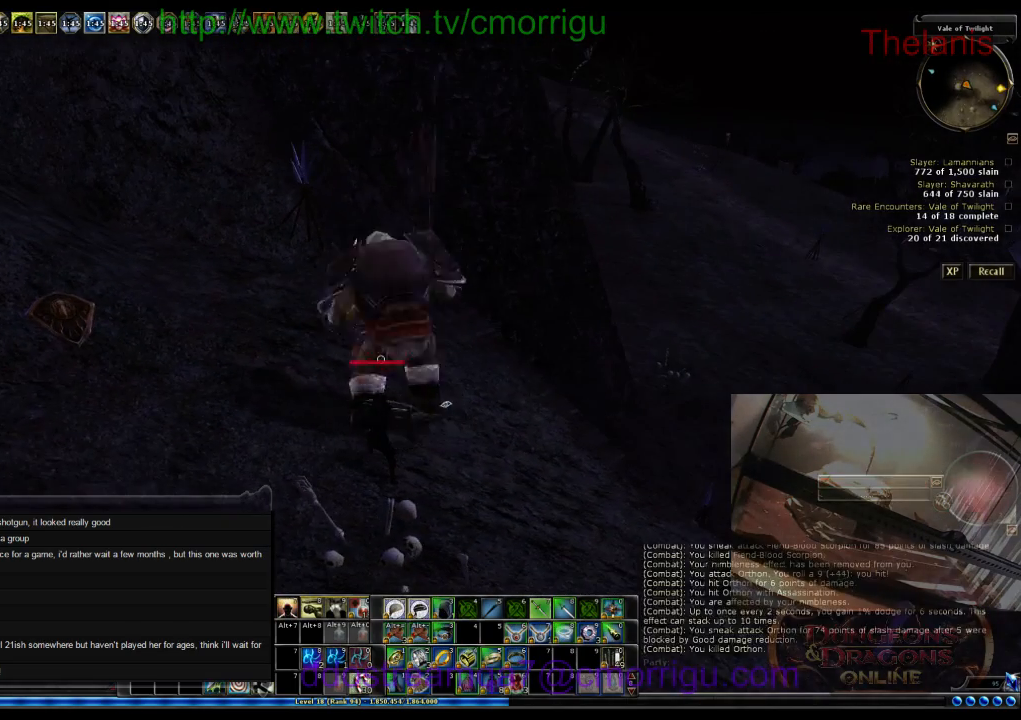
{"keys": [], "events": []}
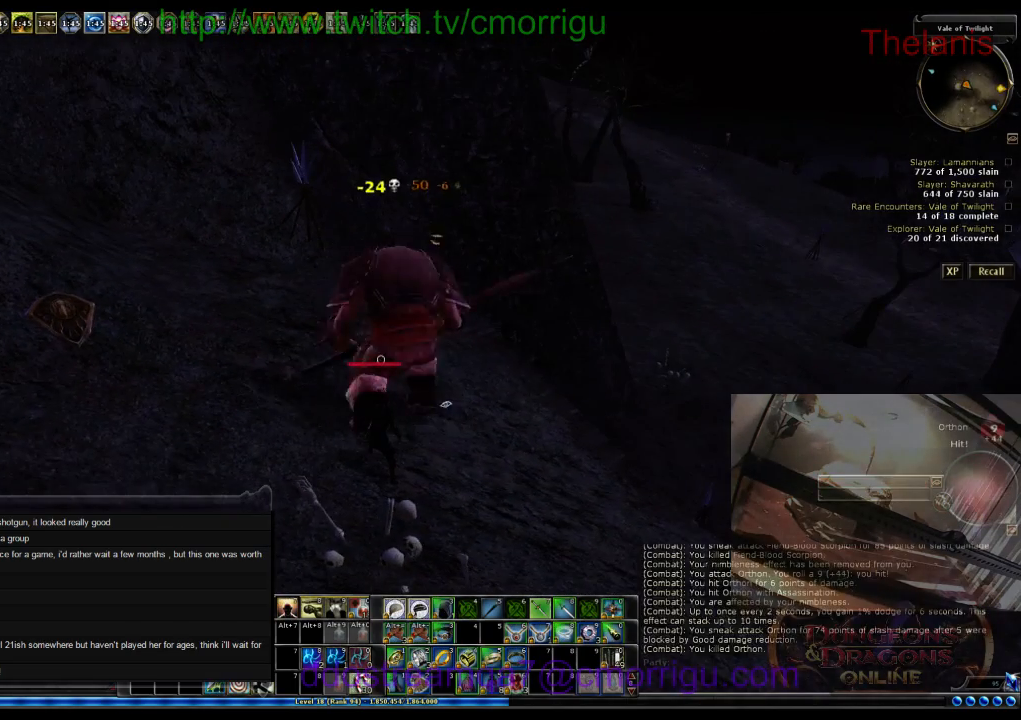
{"keys": [], "events": []}
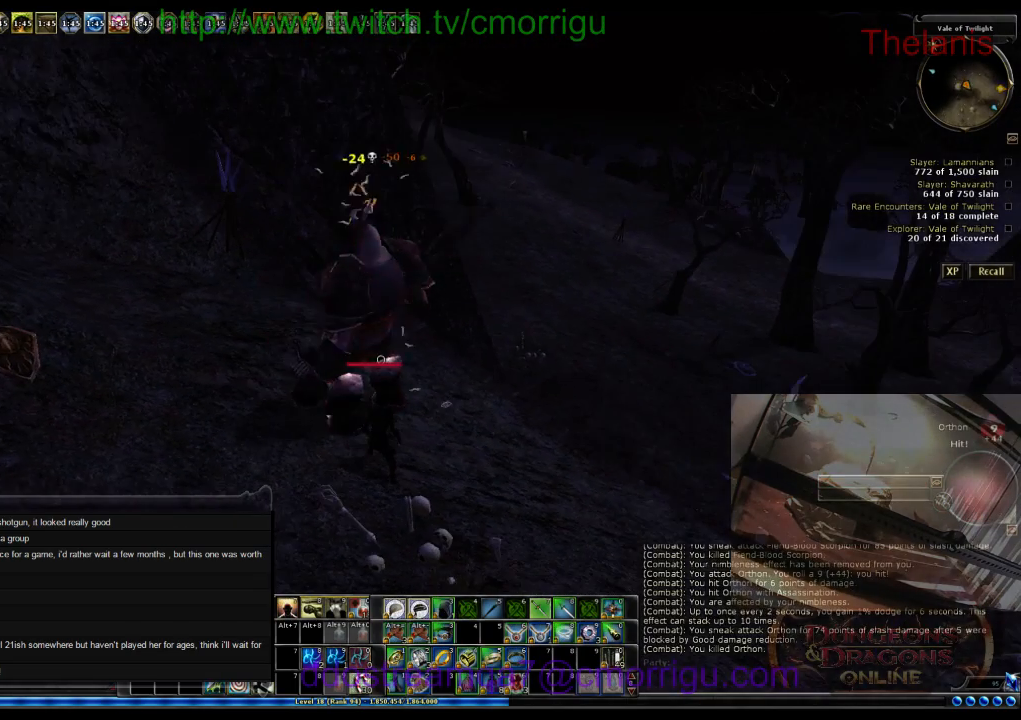
{"keys": [], "events": []}
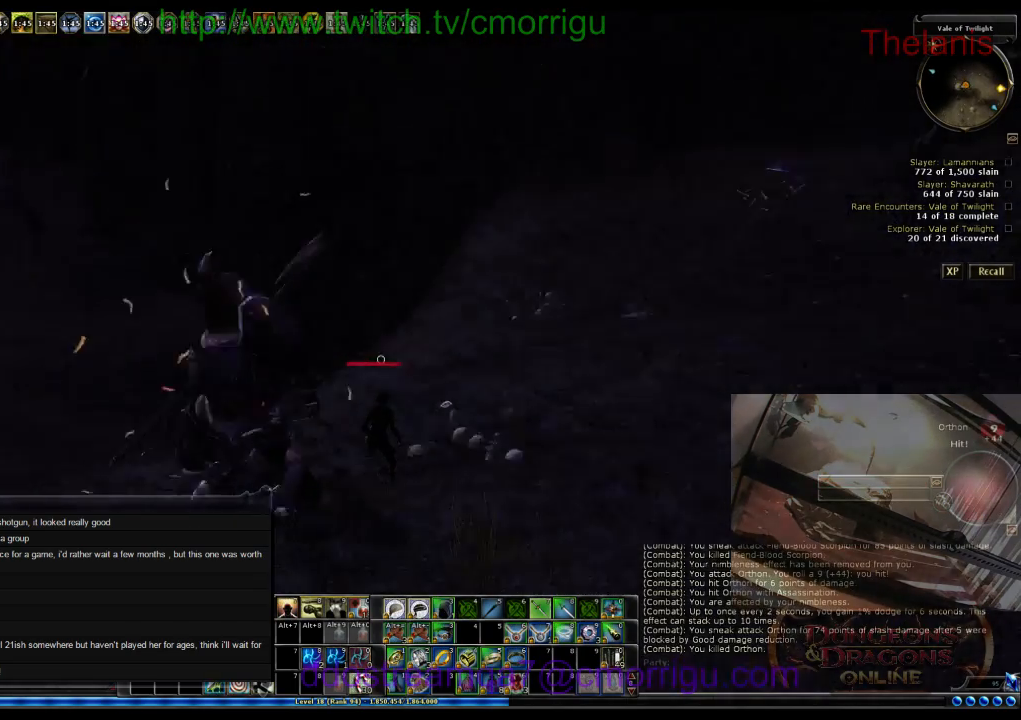
{"keys": ["a", "w"], "events": [[267, "w", "down"], [500, "a", "down"]]}
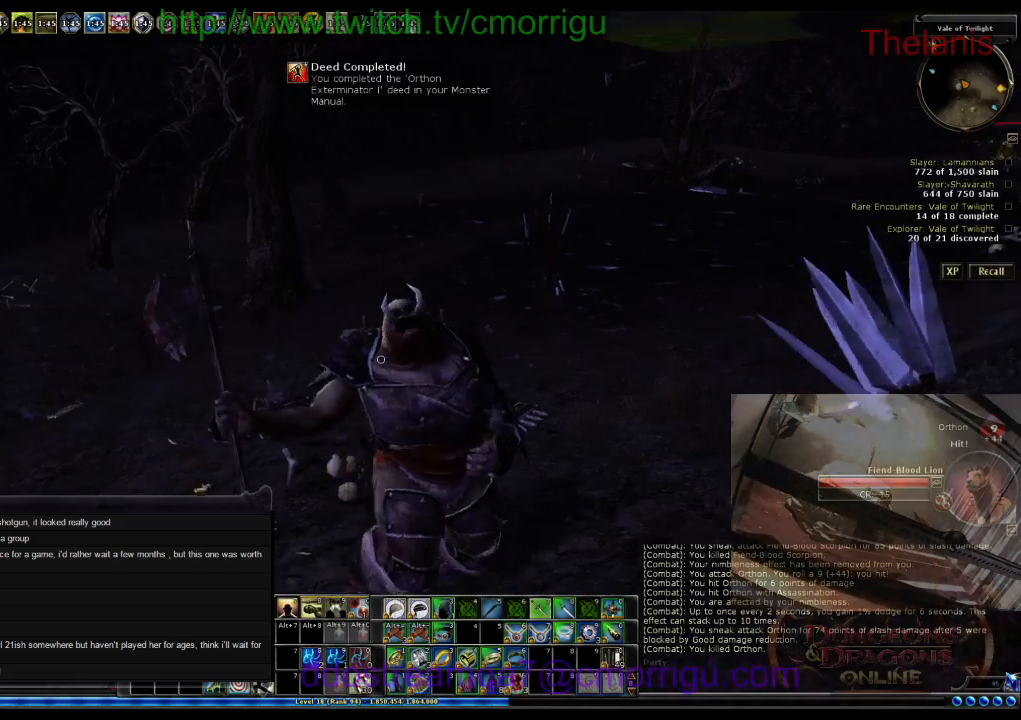
{"keys": ["a", "w"], "events": []}
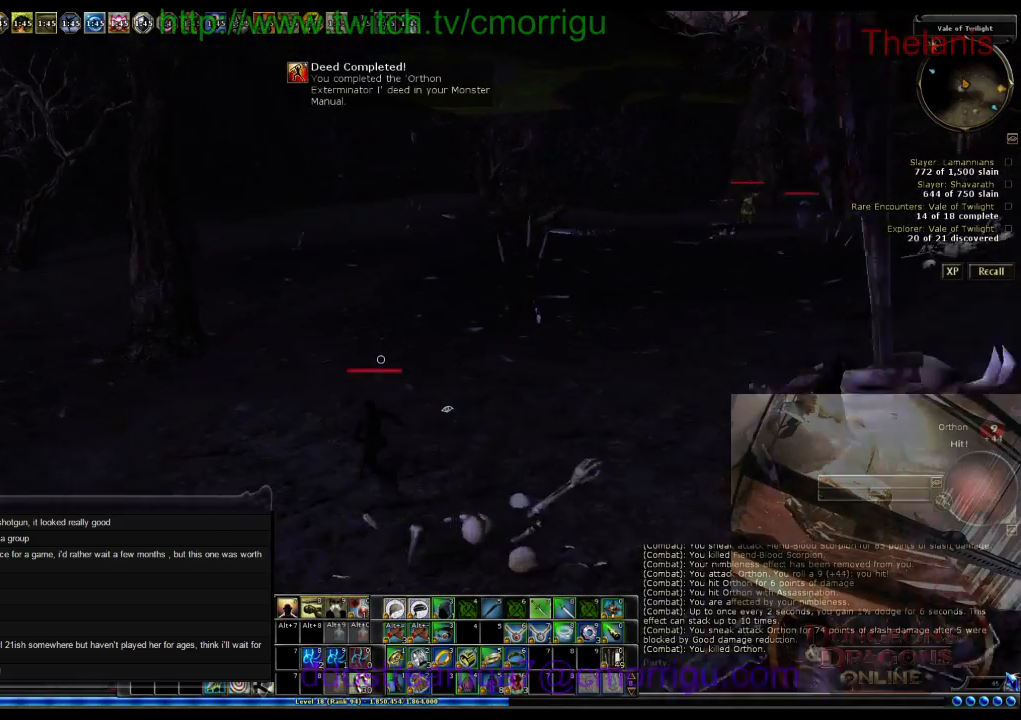
{"keys": ["a", "w"], "events": []}
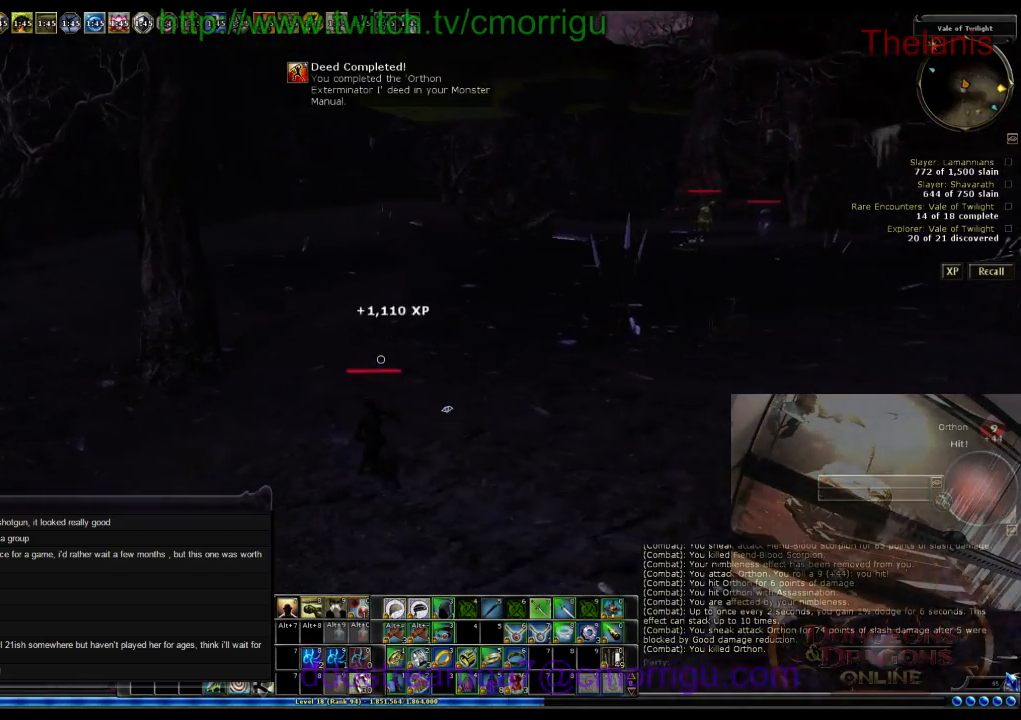
{"keys": ["a", "w"], "events": []}
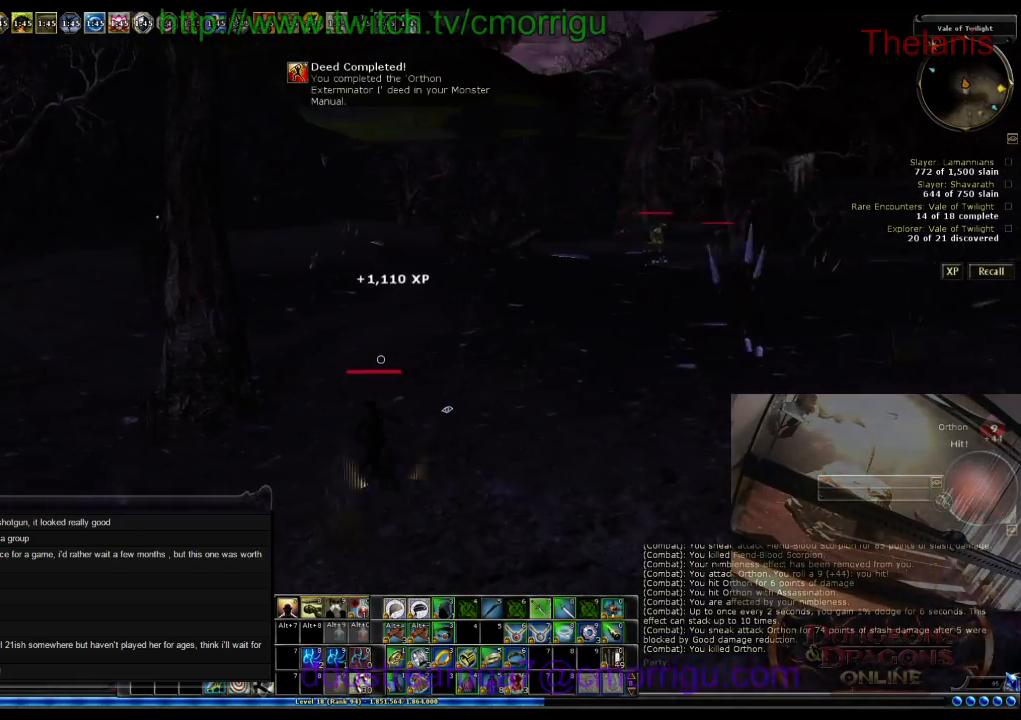
{"keys": ["a", "w"], "events": []}
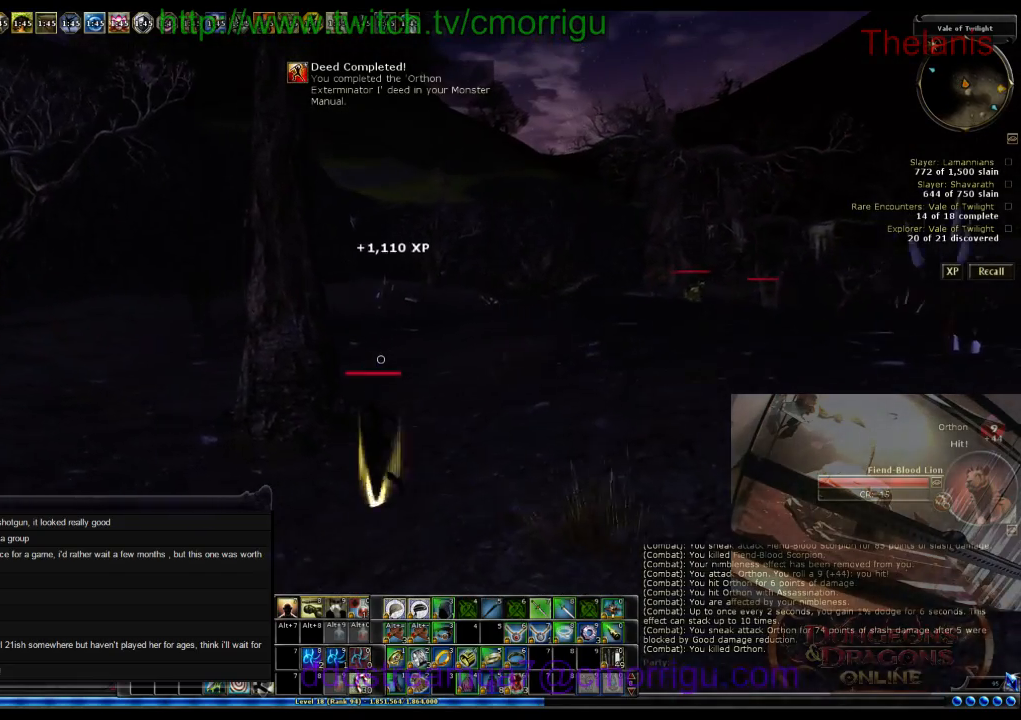
{"keys": ["a", "w"], "events": []}
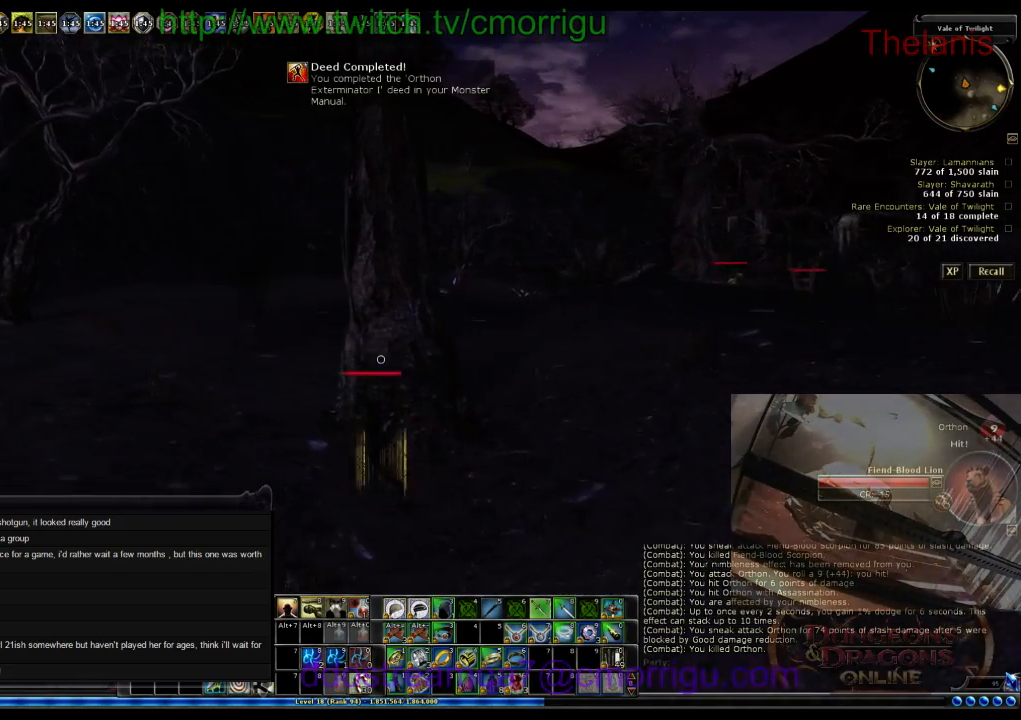
{"keys": [], "events": [[300, "a", "up"], [367, "w", "up"]]}
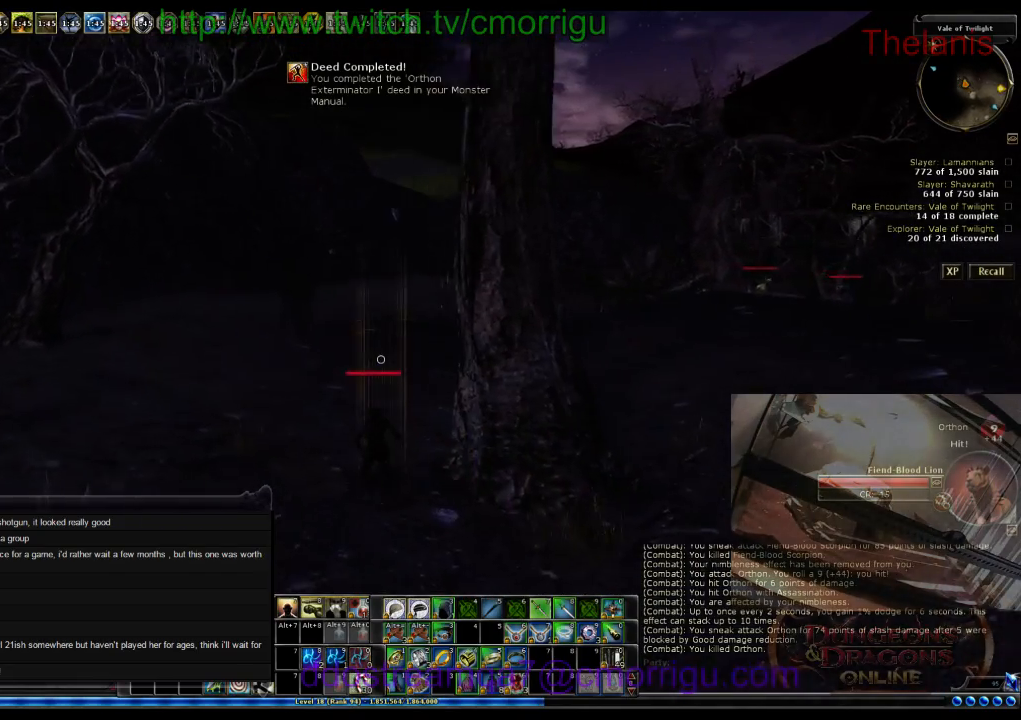
{"keys": [], "events": []}
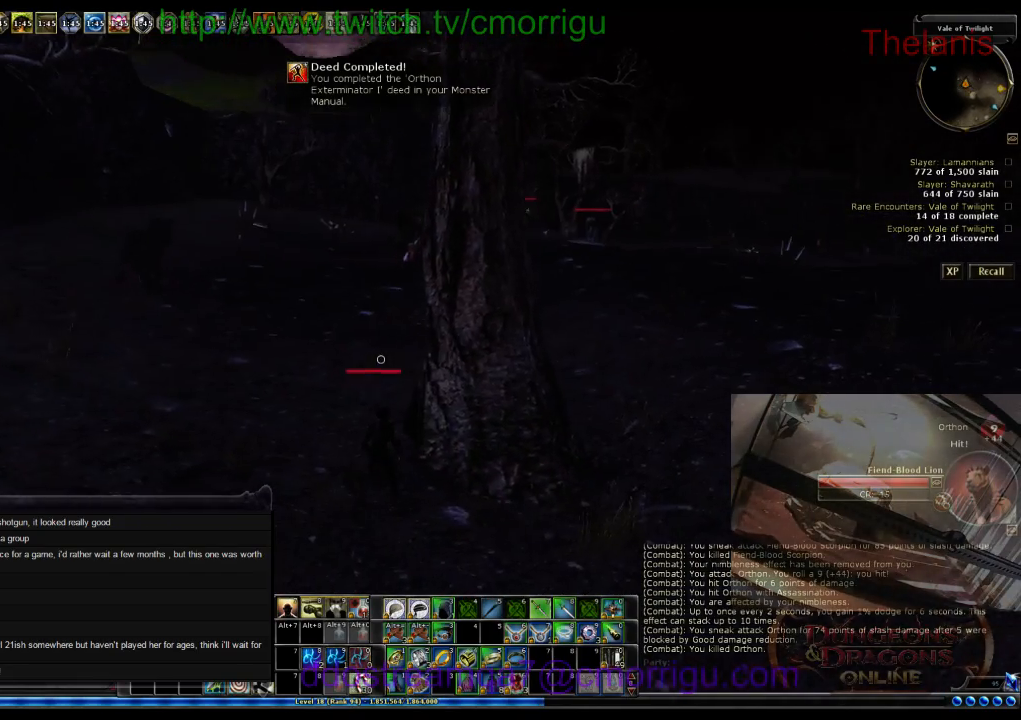
{"keys": ["a"], "events": [[167, "a", "down"]]}
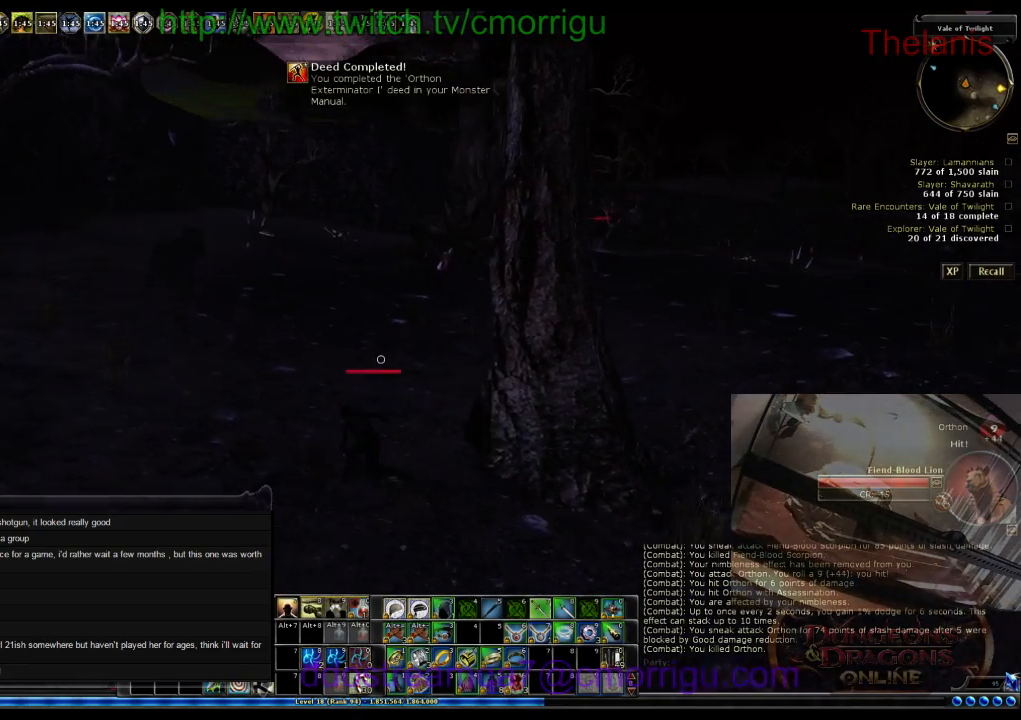
{"keys": ["a", "s"], "events": [[467, "s", "down"]]}
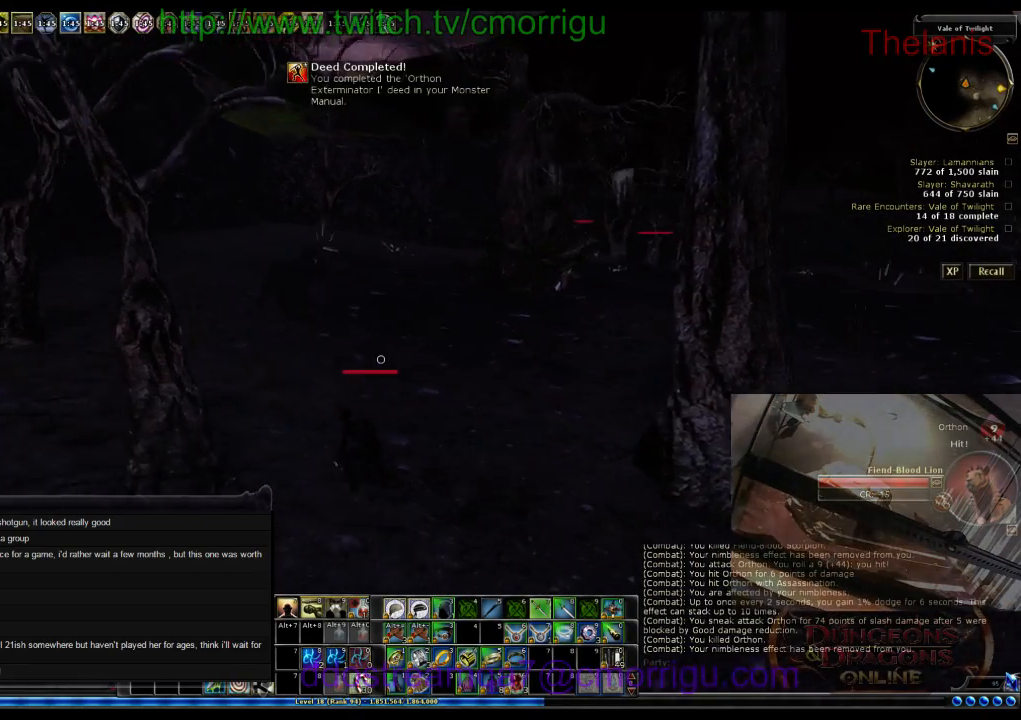
{"keys": ["a", "s"], "events": []}